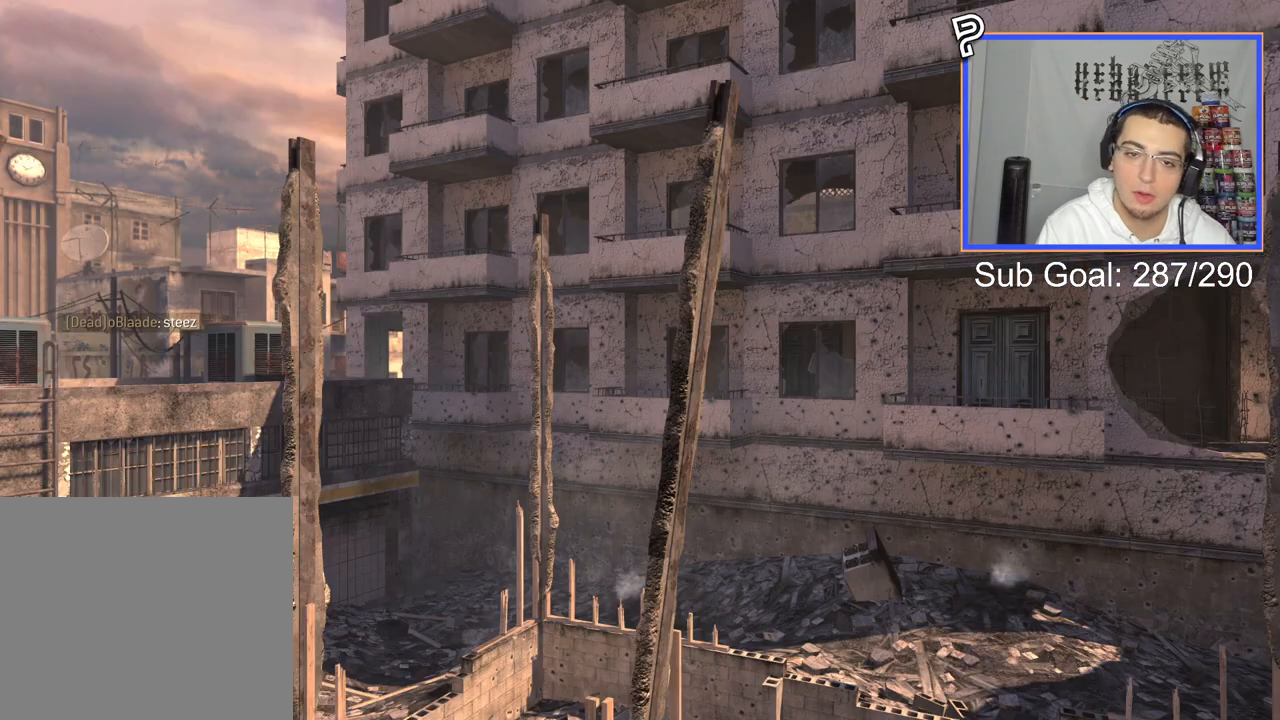
Gameplay with a controller (PlayStation layout); each line is a JSON object with the inputs held at the frame after it. "events" lists button and stick changes between this image and that frame as [ms after this image, input, new state], when the widget could be followed in between. Not read: R3.
{"buttons": ["L3"], "left_stick": "up", "right_stick": "center", "events": [[134, "left_stick", "up"], [351, "L3", "down"]]}
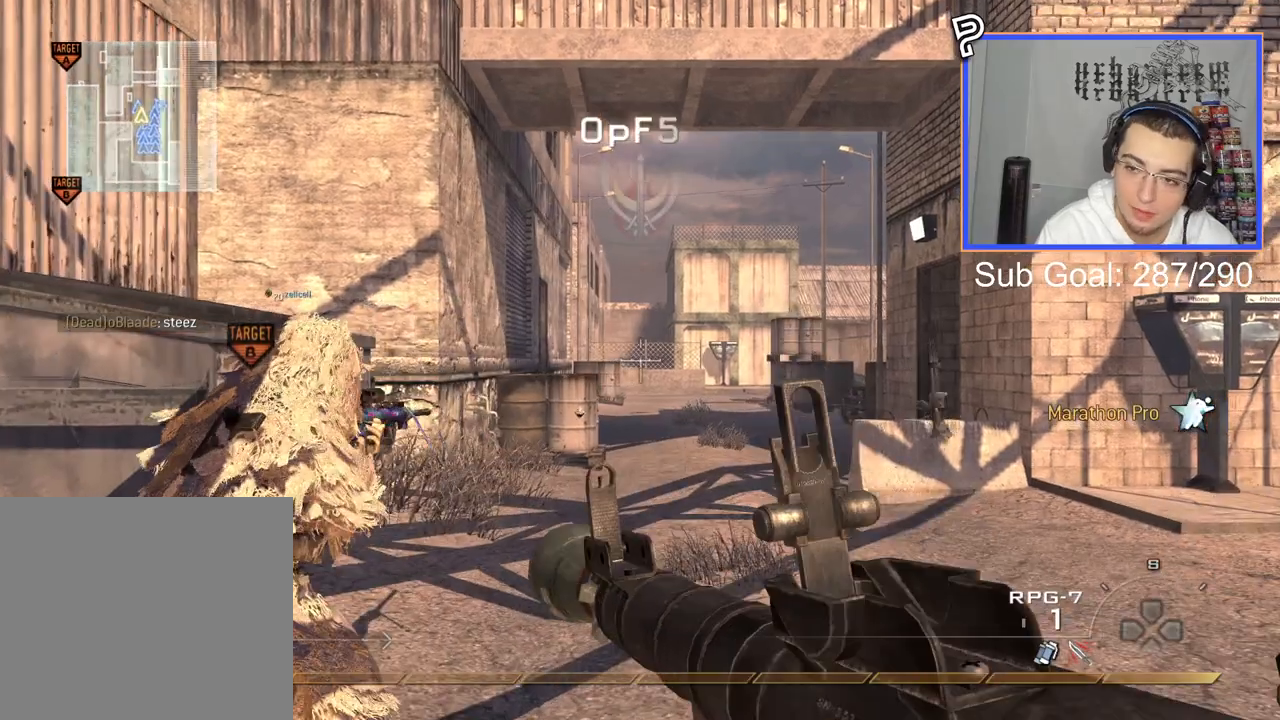
{"buttons": [], "left_stick": "up", "right_stick": "center", "events": [[100, "L3", "up"]]}
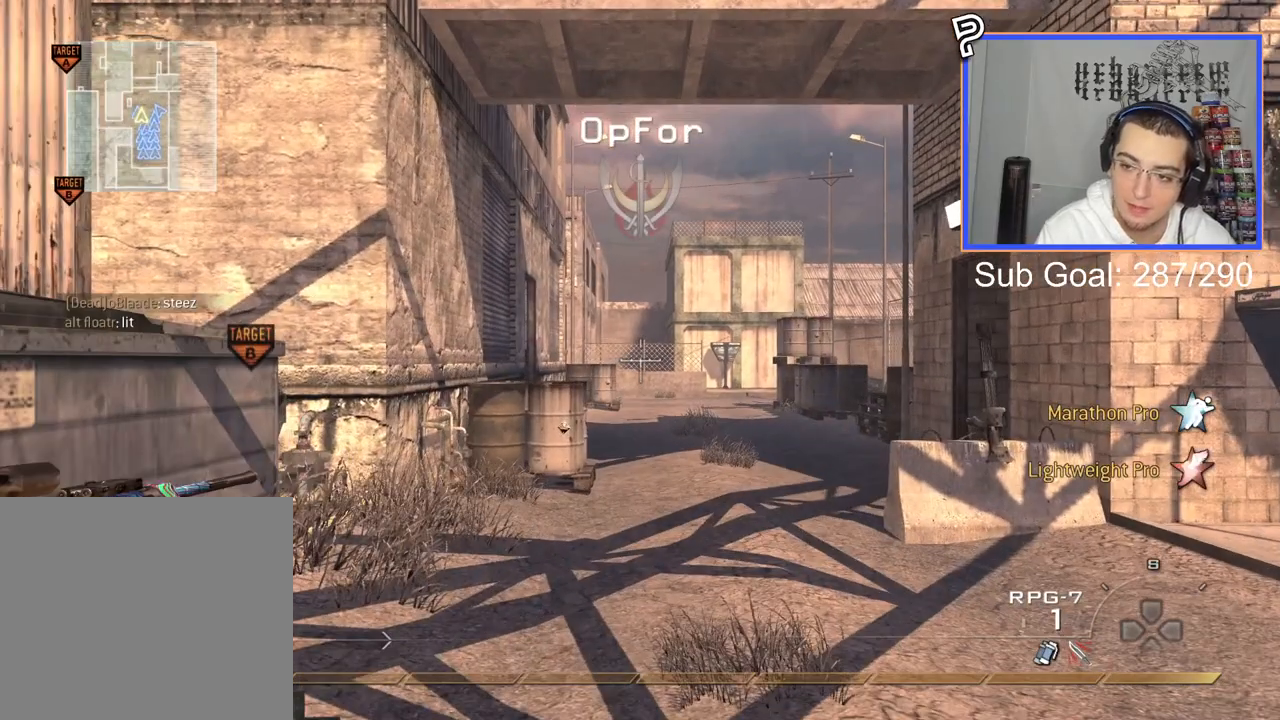
{"buttons": [], "left_stick": "up", "right_stick": "center", "events": []}
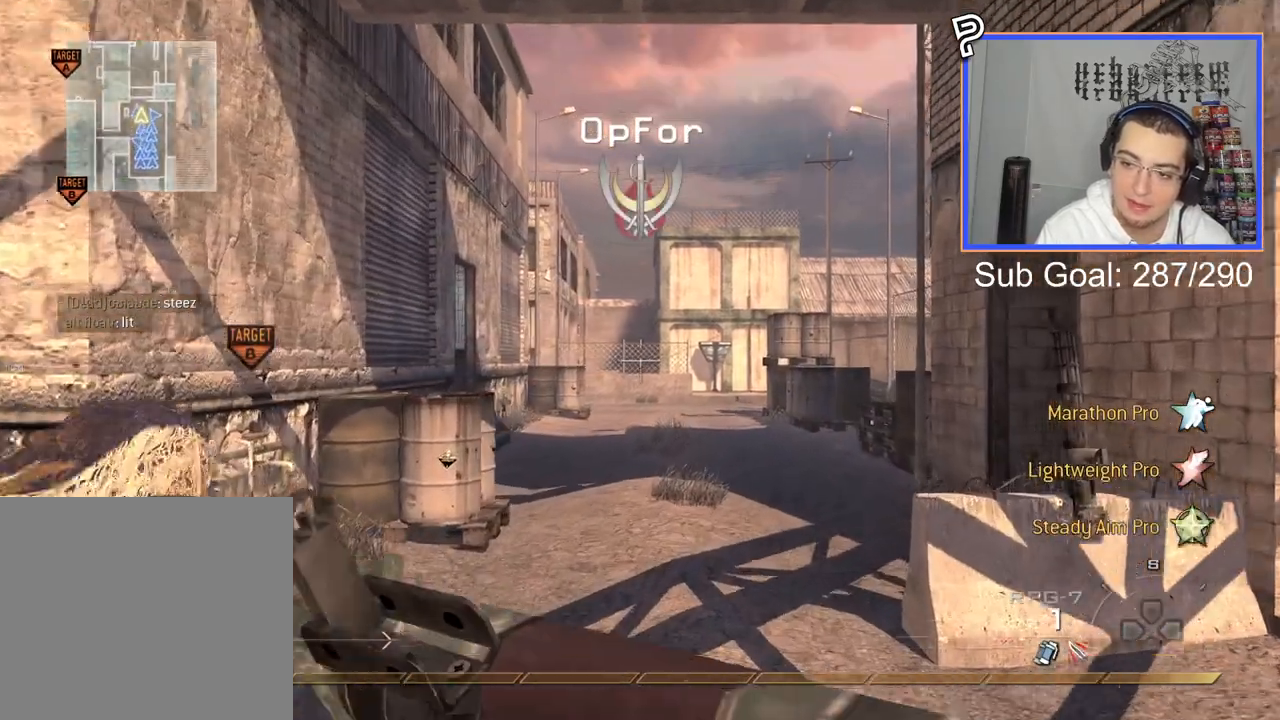
{"buttons": [], "left_stick": "center", "right_stick": "center", "events": [[183, "left_stick", "up-left"], [300, "R2", "down"], [300, "SQUARE", "down"], [383, "SQUARE", "up"], [383, "left_stick", "center"], [400, "R2", "up"]]}
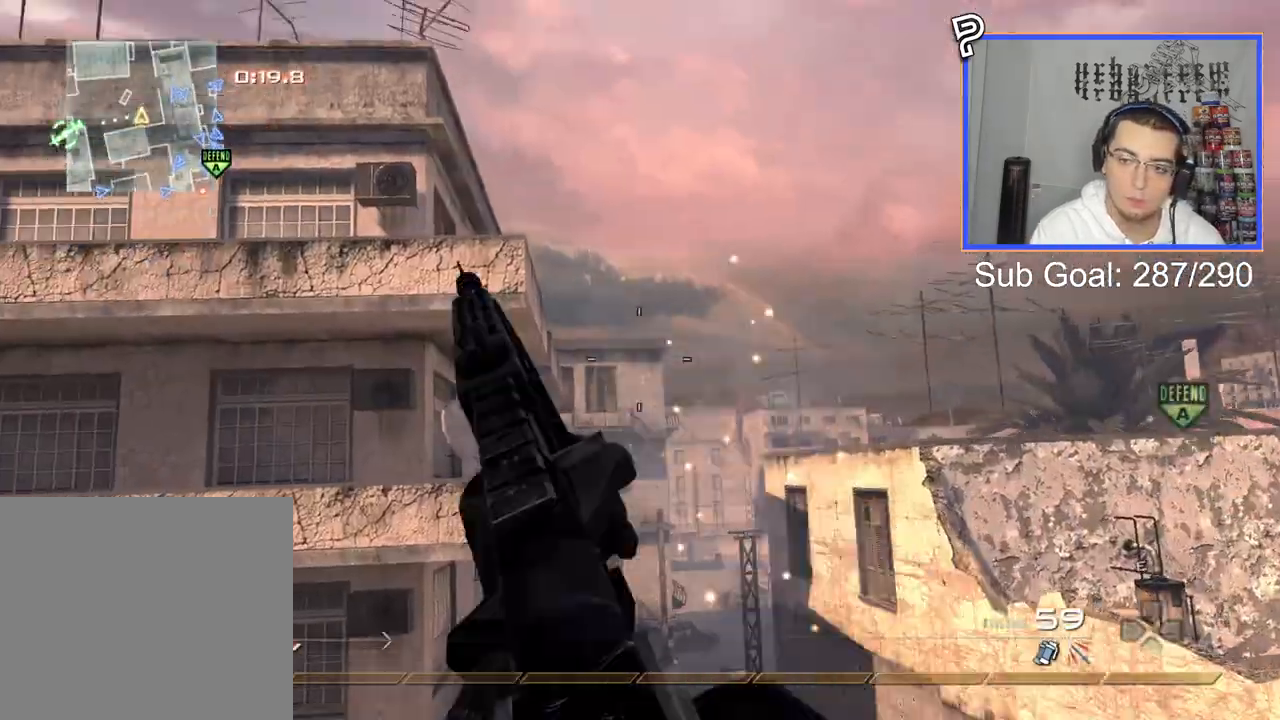
{"buttons": [], "left_stick": "up-left", "right_stick": "center", "events": [[34, "TRIANGLE", "down"], [100, "TRIANGLE", "up"], [484, "left_stick", "up-left"]]}
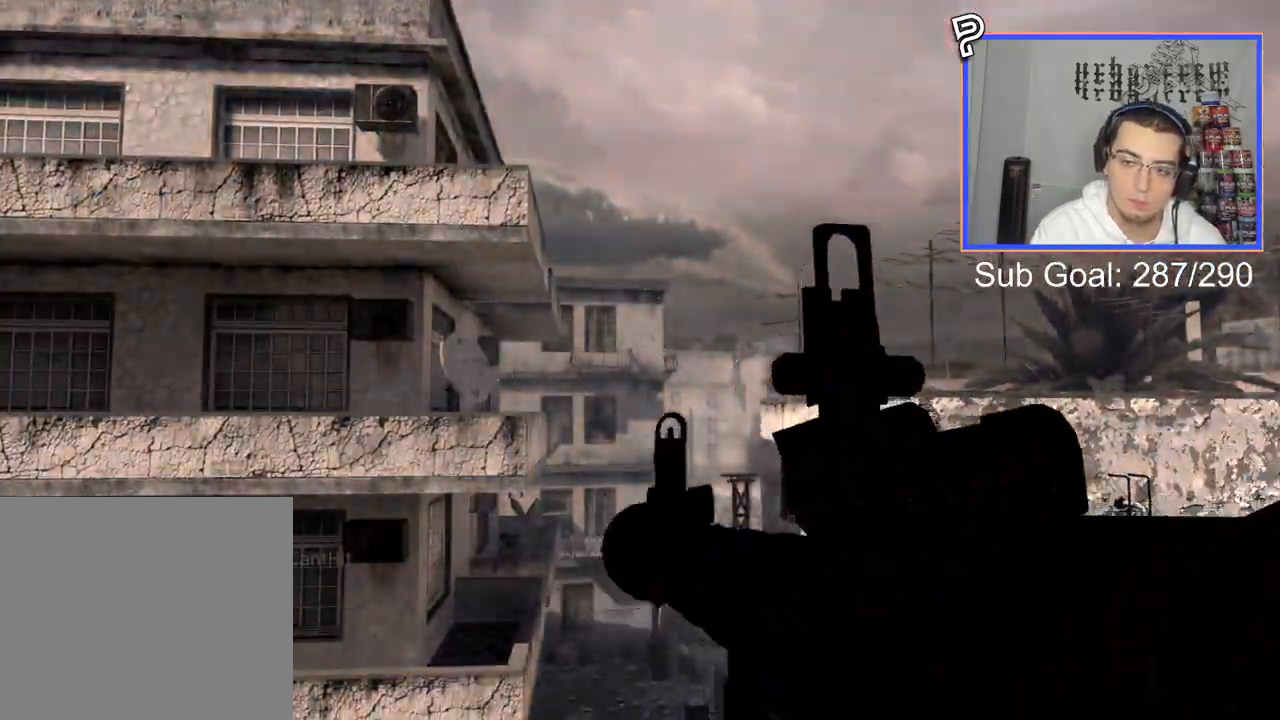
{"buttons": [], "left_stick": "center", "right_stick": "right", "events": [[50, "right_stick", "right"], [116, "CROSS", "down"], [133, "left_stick", "center"], [233, "CROSS", "up"], [267, "DPAD_DOWN", "down"], [350, "DPAD_DOWN", "up"]]}
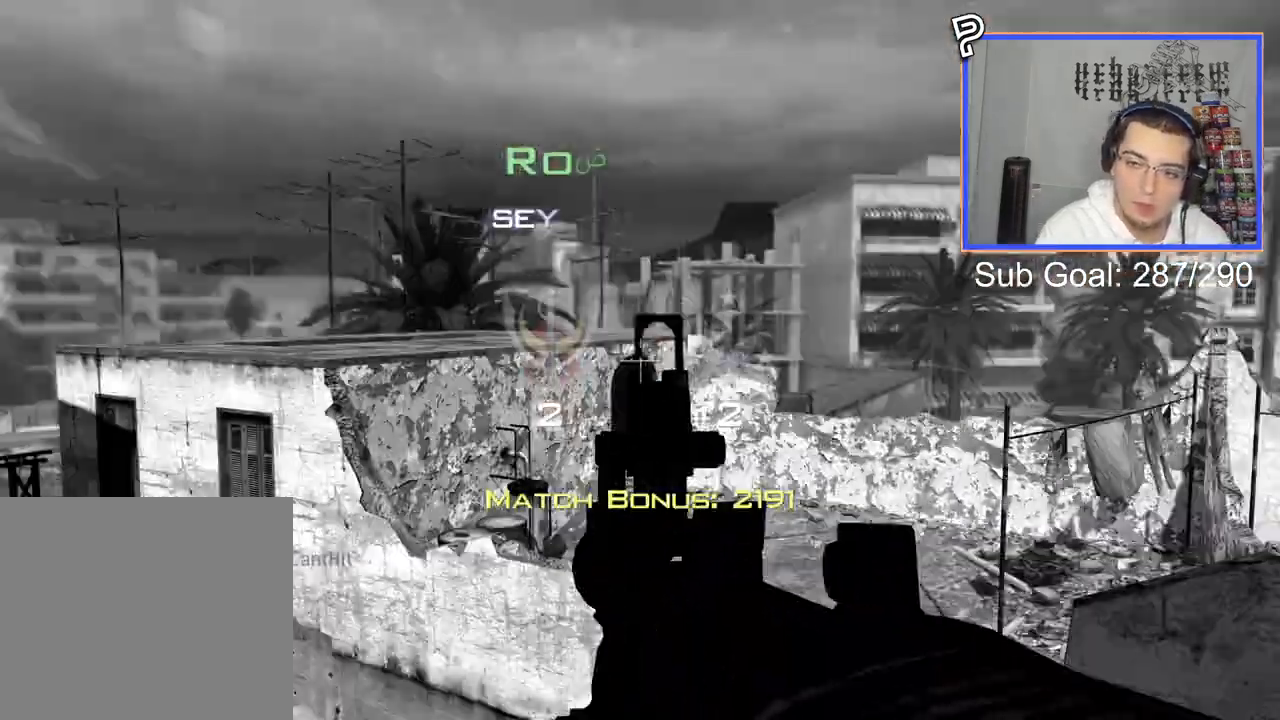
{"buttons": ["R2"], "left_stick": "center", "right_stick": "center", "events": [[100, "right_stick", "center"], [117, "R2", "down"]]}
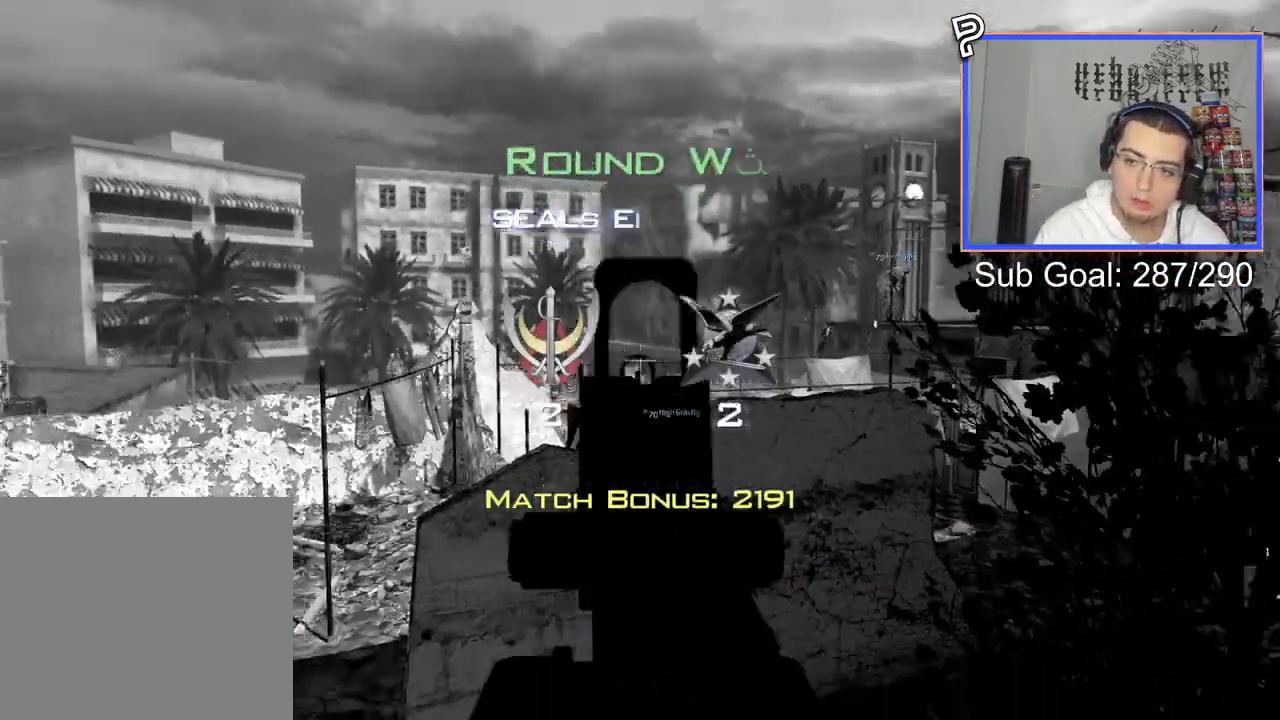
{"buttons": [], "left_stick": "center", "right_stick": "center", "events": [[333, "R2", "up"]]}